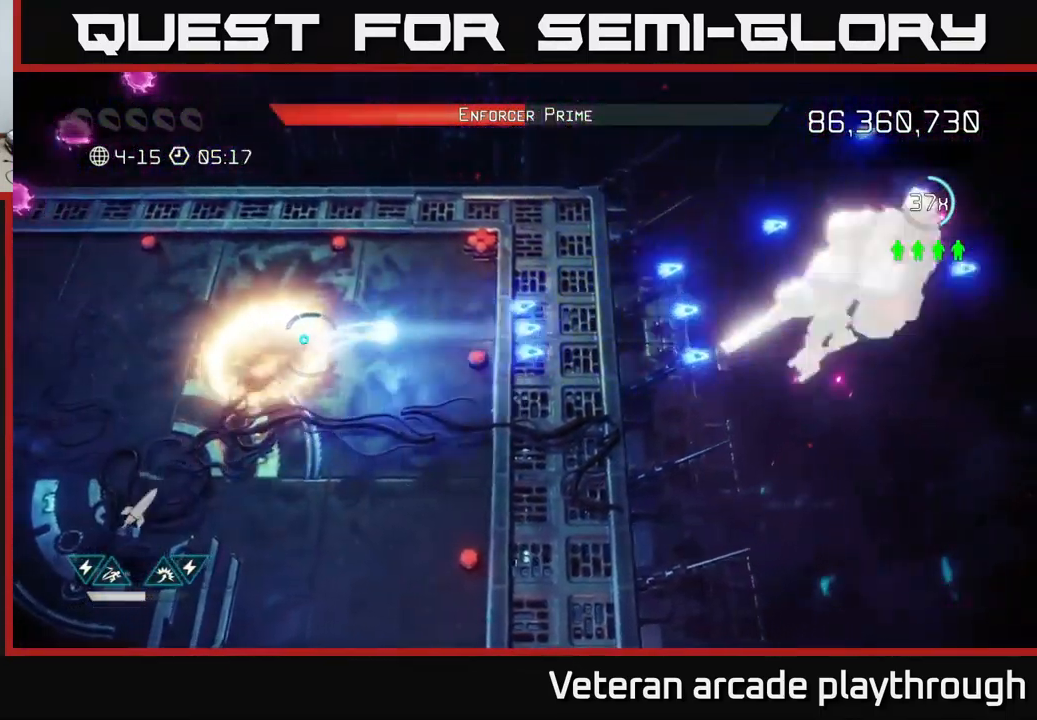
Gameplay with a controller (Xbox layout); each line is a JSON object with the inputs held at the frame after it. "events" lists button and stick changes between this image and that frame as [ms after this image, input, new state], when the widget could be followed in between.
{"buttons": [], "left_stick": "left", "right_stick": "right", "events": [[17, "R2", "up"], [83, "R2", "down"], [150, "R2", "up"]]}
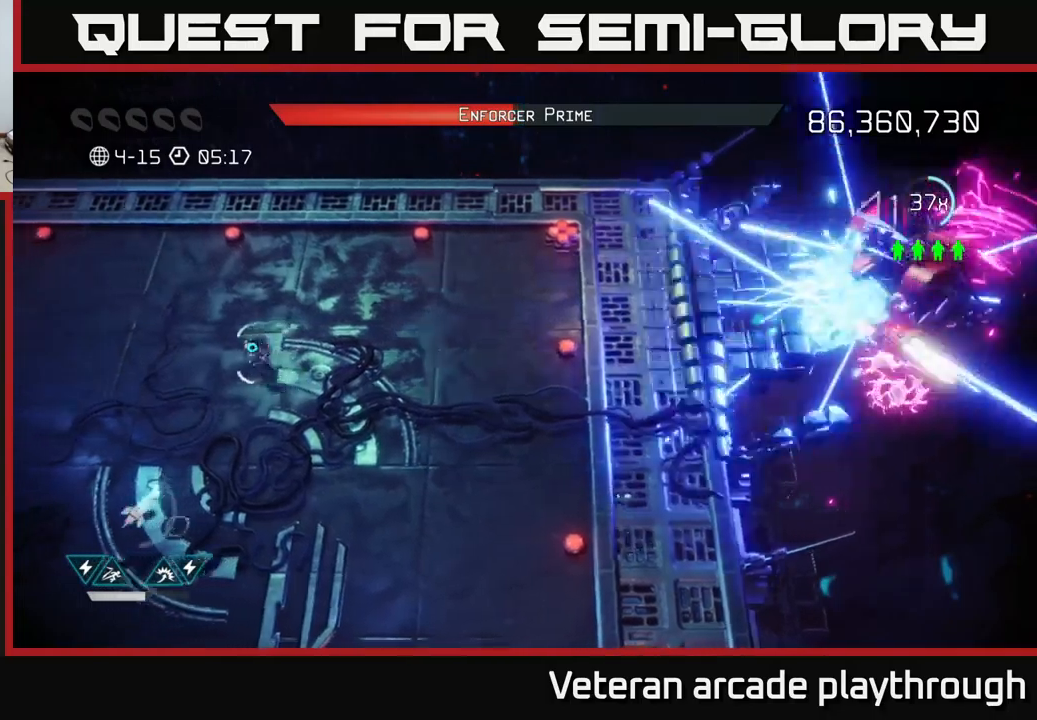
{"buttons": [], "left_stick": "left", "right_stick": "right", "events": []}
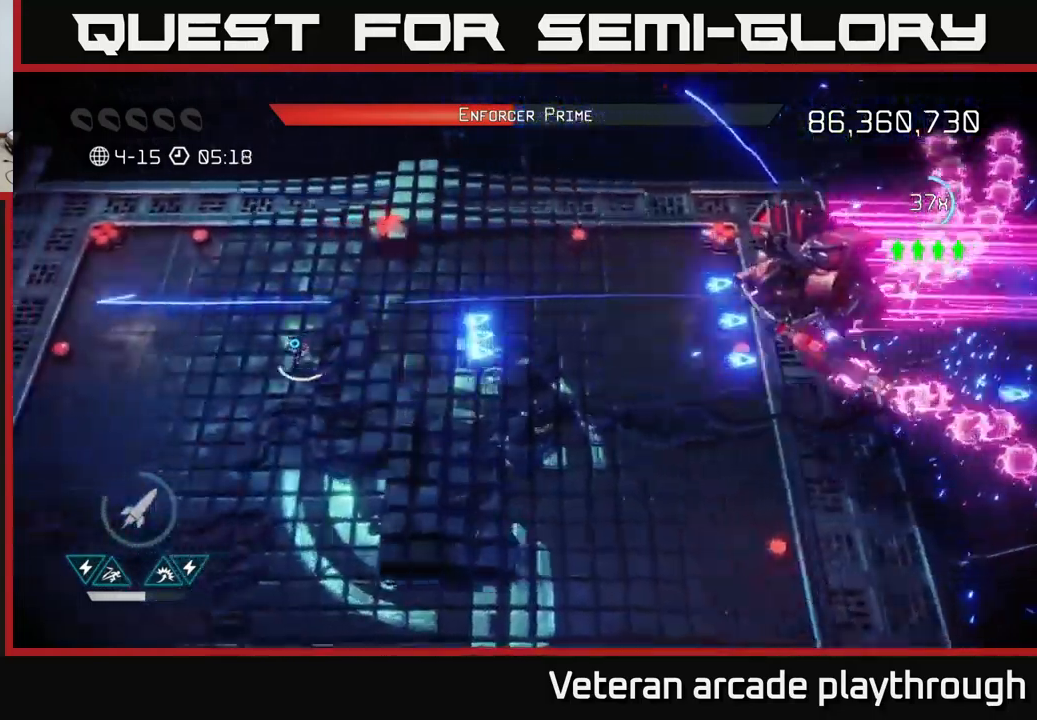
{"buttons": [], "left_stick": "down-right", "right_stick": "up-right", "events": [[184, "left_stick", "down-left"], [284, "right_stick", "up-right"], [350, "left_stick", "down-right"]]}
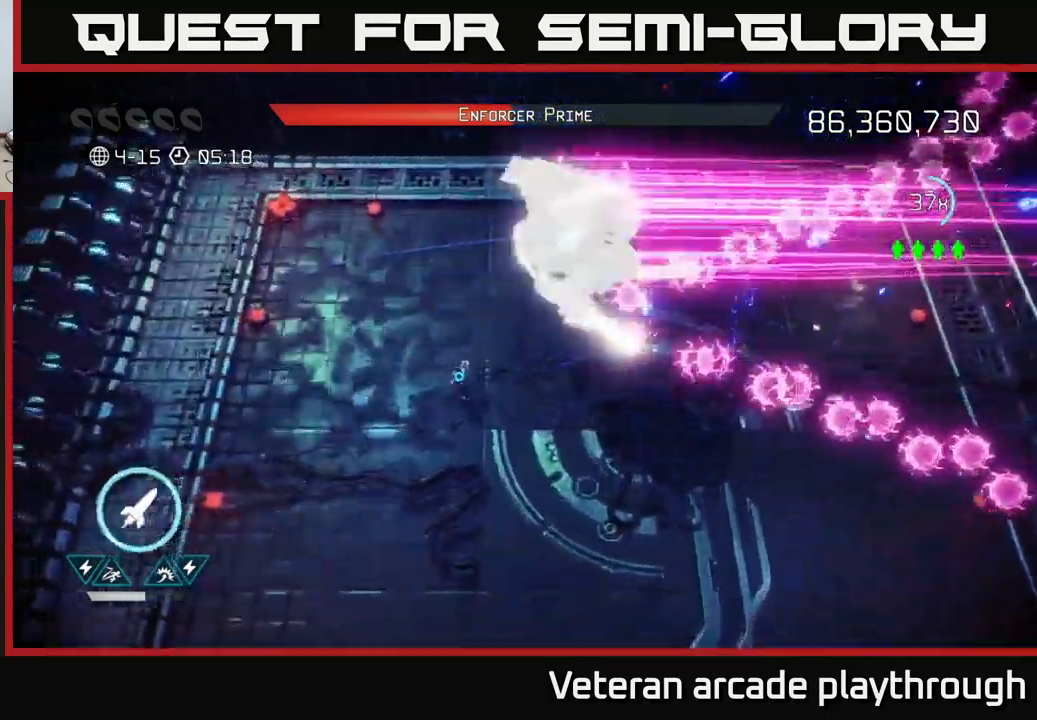
{"buttons": ["R2"], "left_stick": "left", "right_stick": "left", "events": [[50, "L2", "down"], [50, "left_stick", "right"], [67, "right_stick", "up-left"], [167, "left_stick", "up-right"], [184, "right_stick", "left"], [267, "L2", "up"], [367, "left_stick", "left"], [417, "R2", "down"]]}
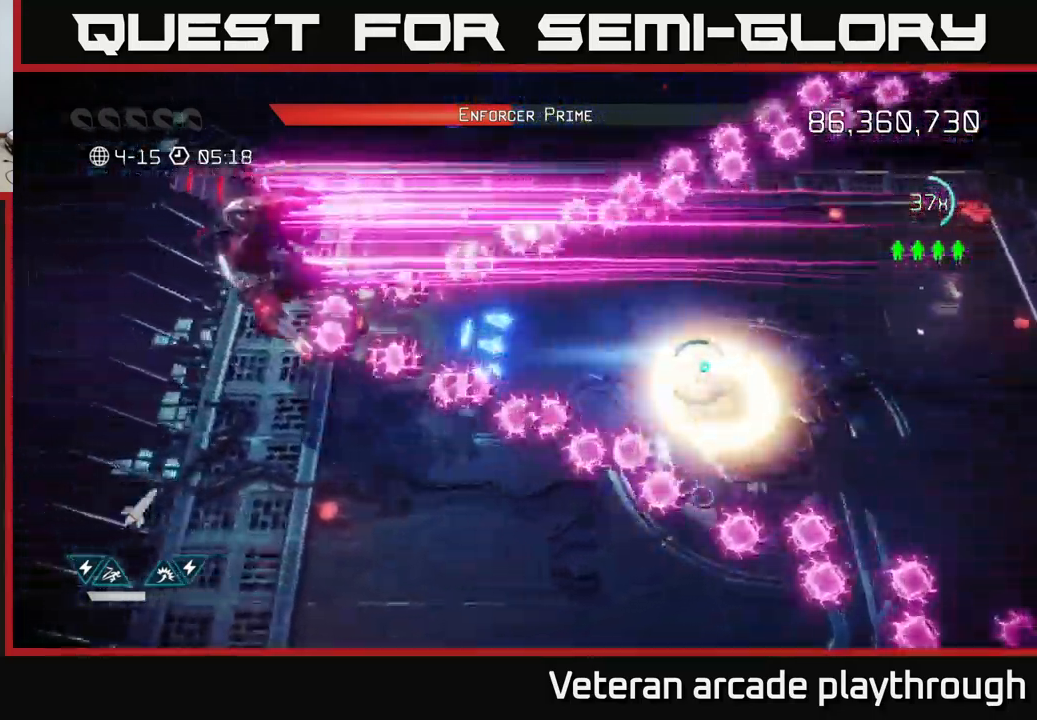
{"buttons": [], "left_stick": "left", "right_stick": "left", "events": [[84, "R2", "up"], [84, "left_stick", "down-left"], [367, "left_stick", "left"]]}
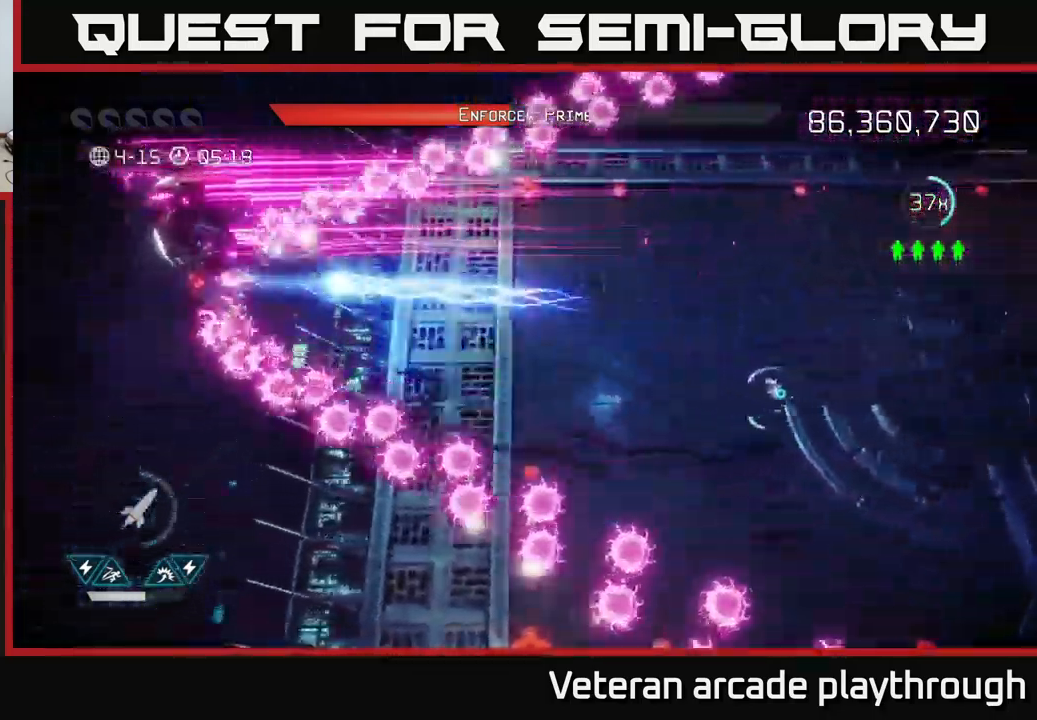
{"buttons": [], "left_stick": "up-left", "right_stick": "left", "events": [[384, "left_stick", "up-left"]]}
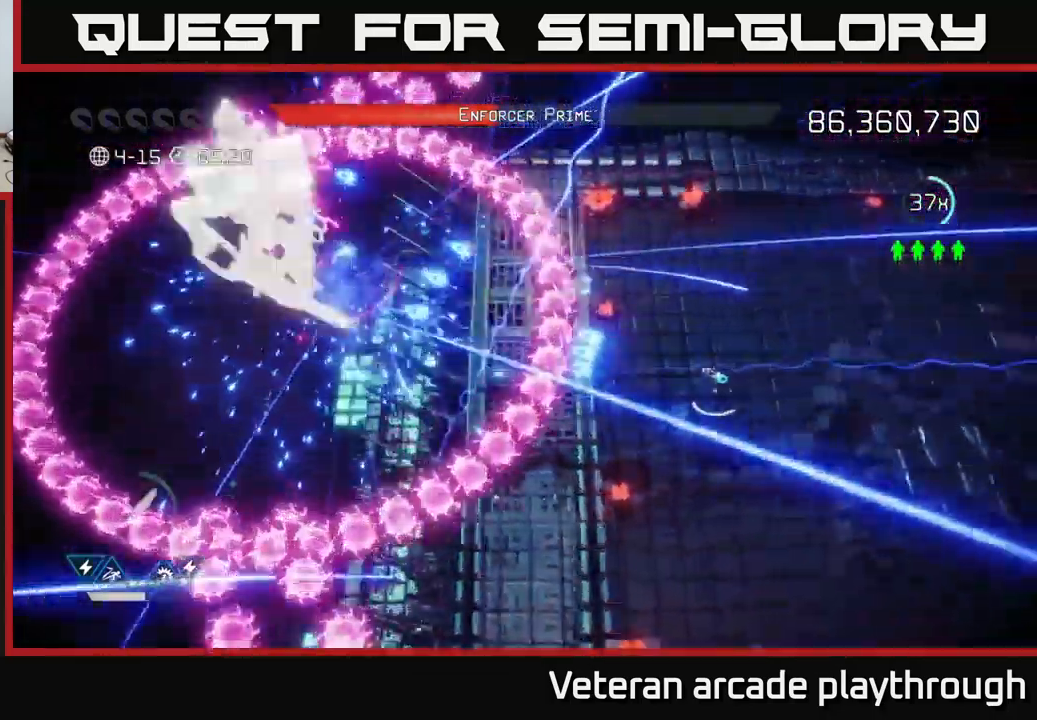
{"buttons": ["L2"], "left_stick": "left", "right_stick": "left", "events": [[217, "left_stick", "right"], [234, "R2", "down"], [267, "L2", "down"], [317, "R2", "up"], [350, "R3", "down"], [400, "R3", "up"], [434, "L2", "up"], [450, "left_stick", "left"], [467, "L2", "down"]]}
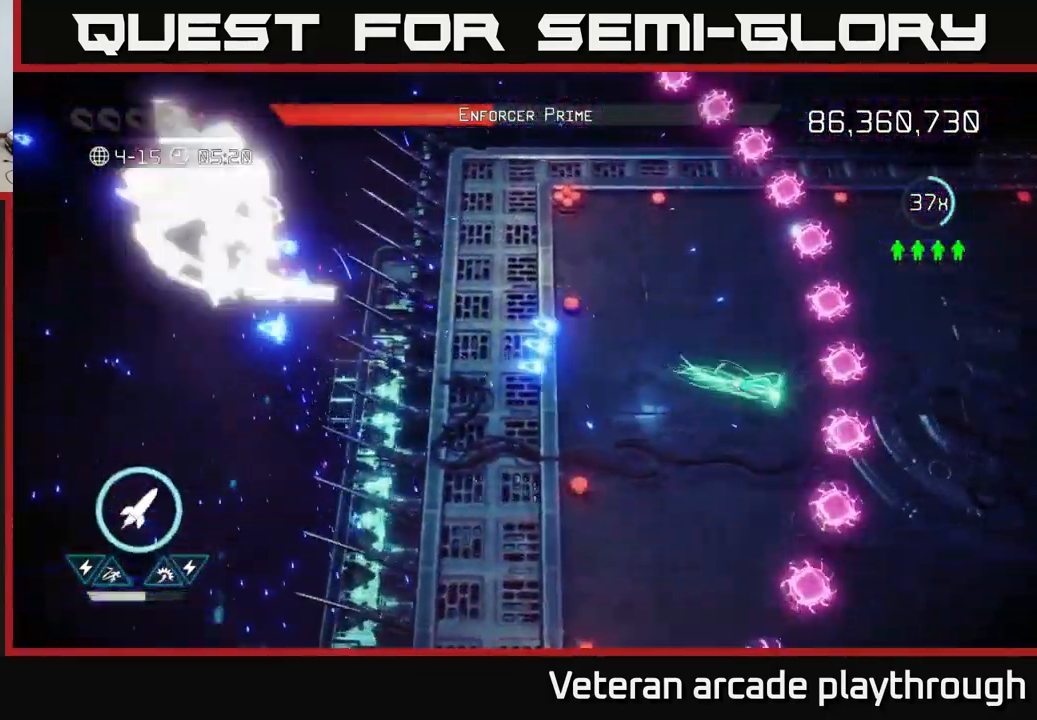
{"buttons": [], "left_stick": "center", "right_stick": "left", "events": [[50, "L2", "up"], [100, "R2", "down"], [184, "left_stick", "center"], [200, "R2", "up"], [350, "R2", "down"], [450, "R2", "up"]]}
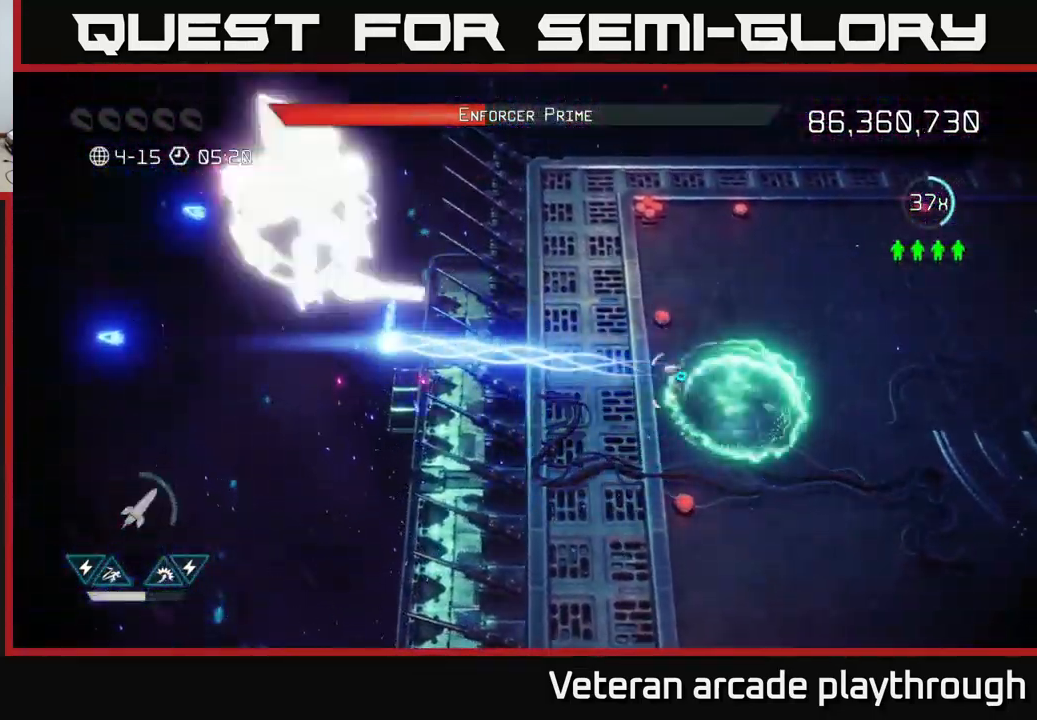
{"buttons": [], "left_stick": "right", "right_stick": "left", "events": [[34, "R2", "down"], [34, "left_stick", "right"], [84, "R2", "up"], [184, "R2", "down"], [250, "R2", "up"]]}
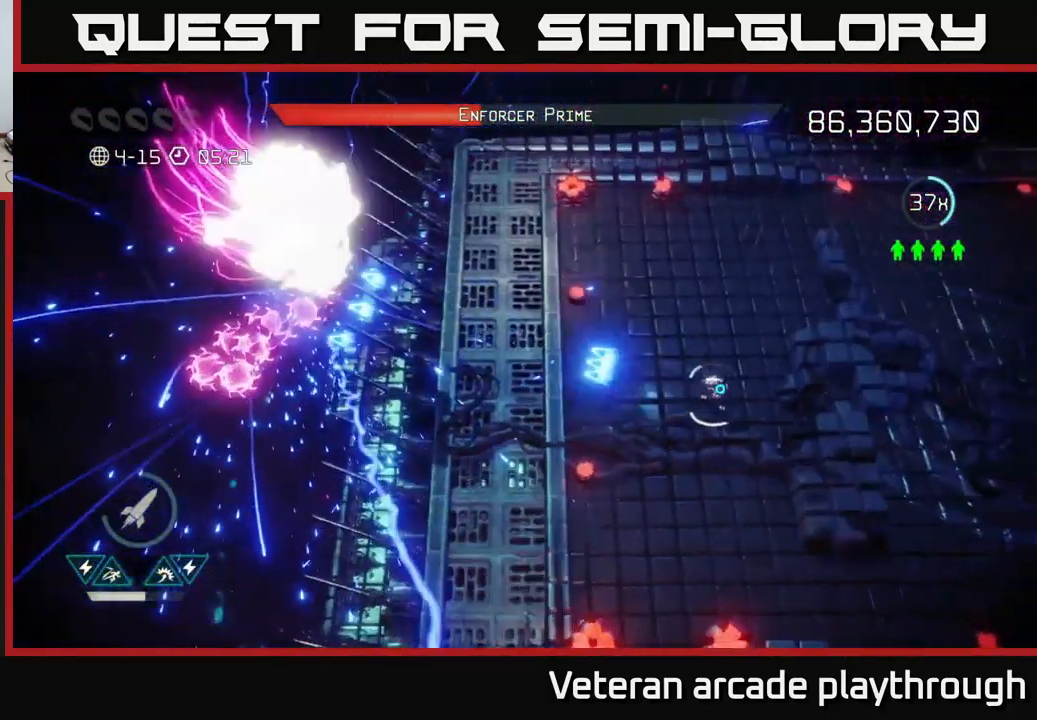
{"buttons": [], "left_stick": "right", "right_stick": "left", "events": []}
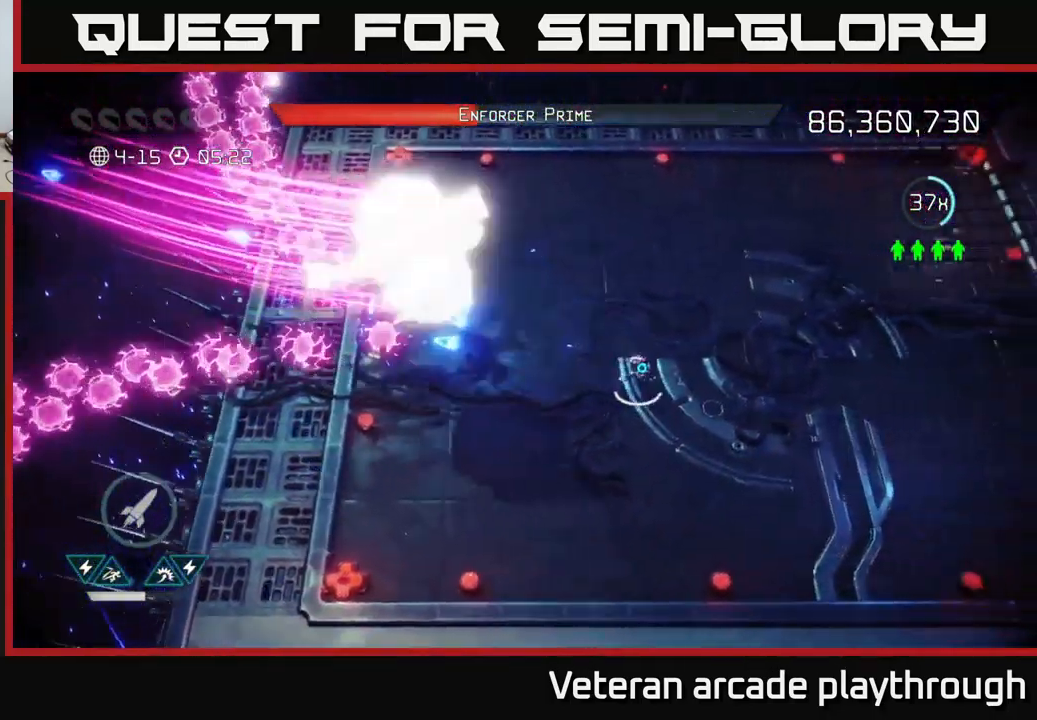
{"buttons": ["R2"], "left_stick": "up-right", "right_stick": "right", "events": [[117, "left_stick", "left"], [200, "L2", "down"], [300, "right_stick", "right"], [384, "L2", "up"], [484, "R2", "down"], [484, "left_stick", "up-right"]]}
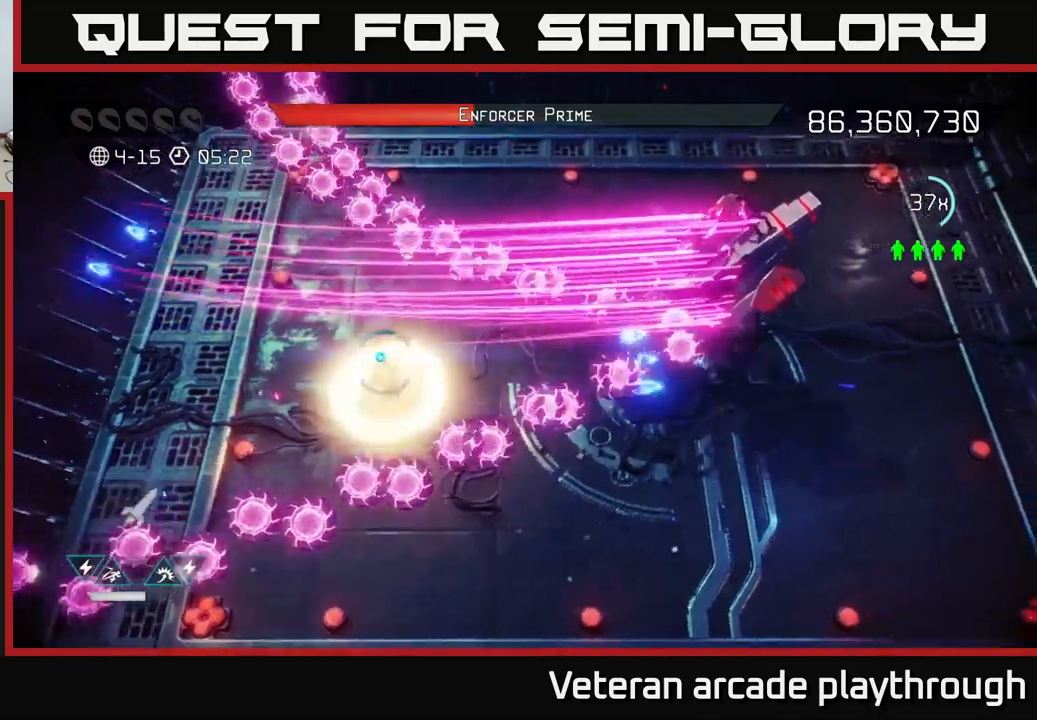
{"buttons": [], "left_stick": "right", "right_stick": "right", "events": [[16, "left_stick", "right"], [100, "R2", "up"], [183, "R2", "down"], [233, "R2", "up"]]}
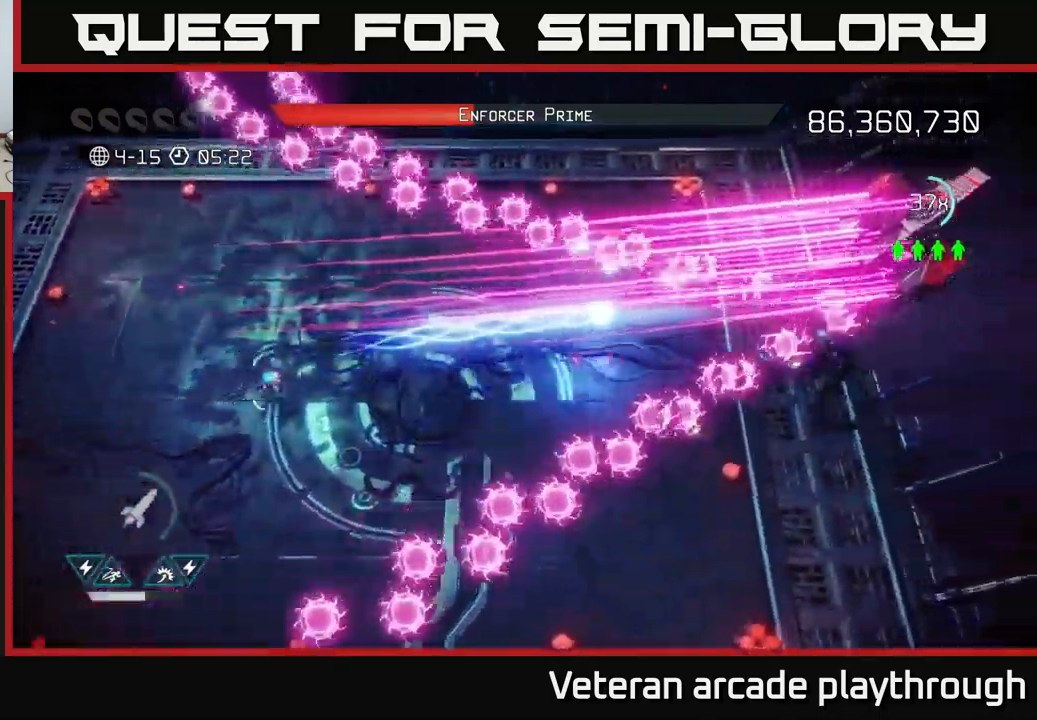
{"buttons": [], "left_stick": "right", "right_stick": "right", "events": []}
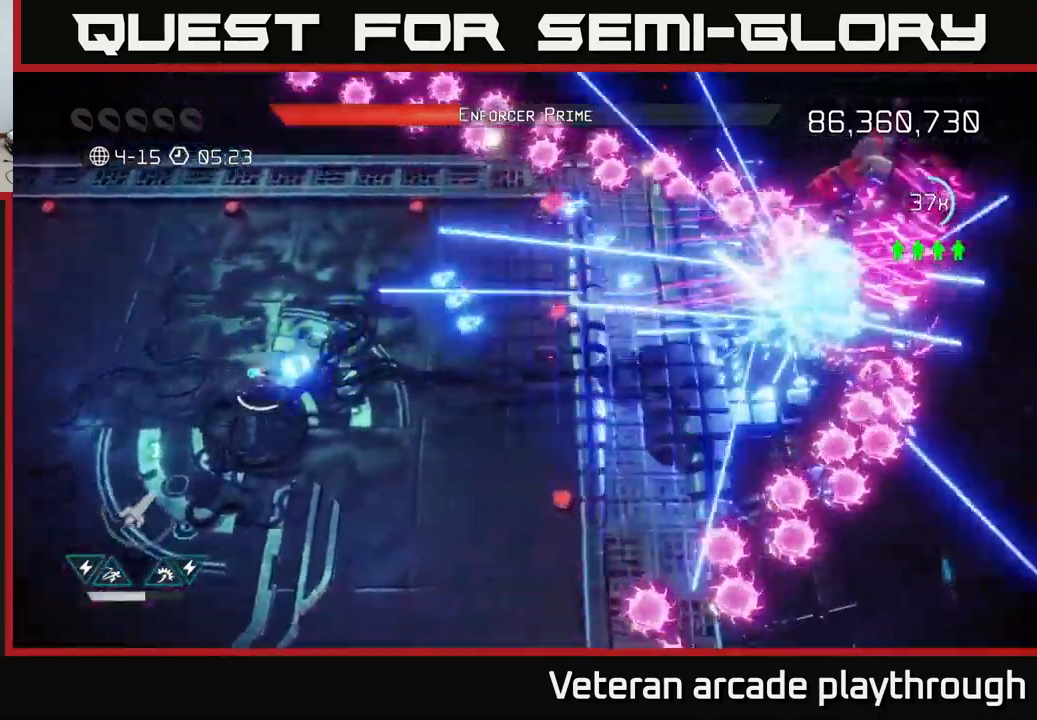
{"buttons": [], "left_stick": "right", "right_stick": "right", "events": []}
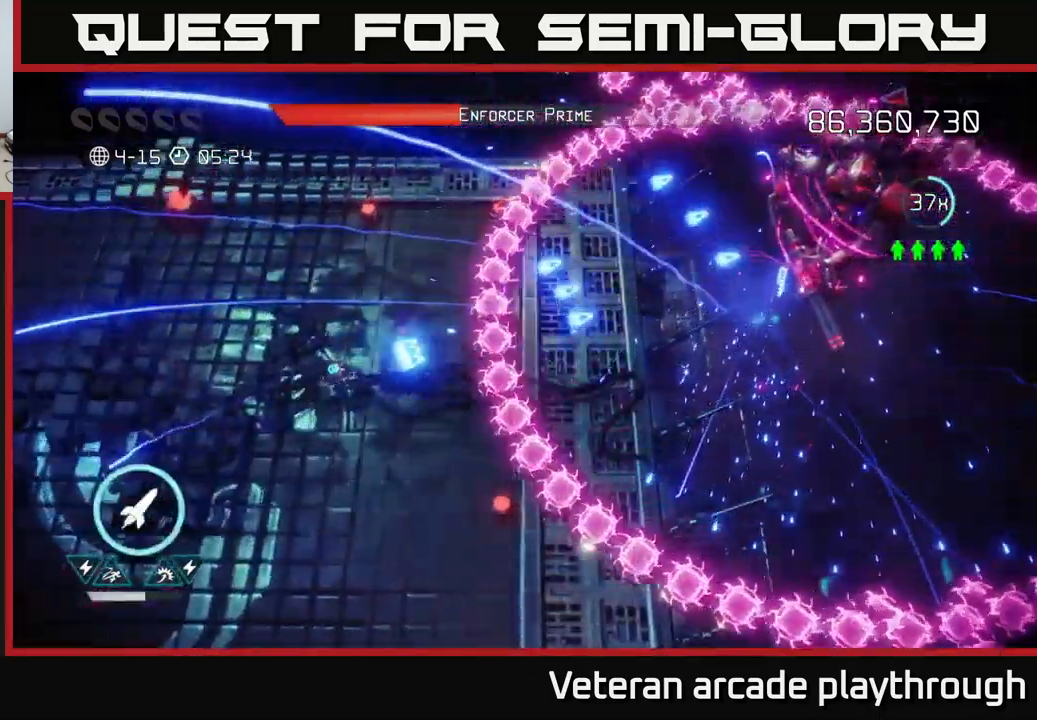
{"buttons": ["R2"], "left_stick": "center", "right_stick": "right", "events": [[33, "R2", "down"], [33, "left_stick", "left"], [83, "left_stick", "down-left"], [116, "R2", "up"], [183, "R2", "down"], [250, "L2", "down"], [266, "R2", "up"], [266, "left_stick", "right"], [300, "R2", "down"], [383, "L2", "up"], [383, "R2", "up"], [483, "R2", "down"], [483, "left_stick", "center"]]}
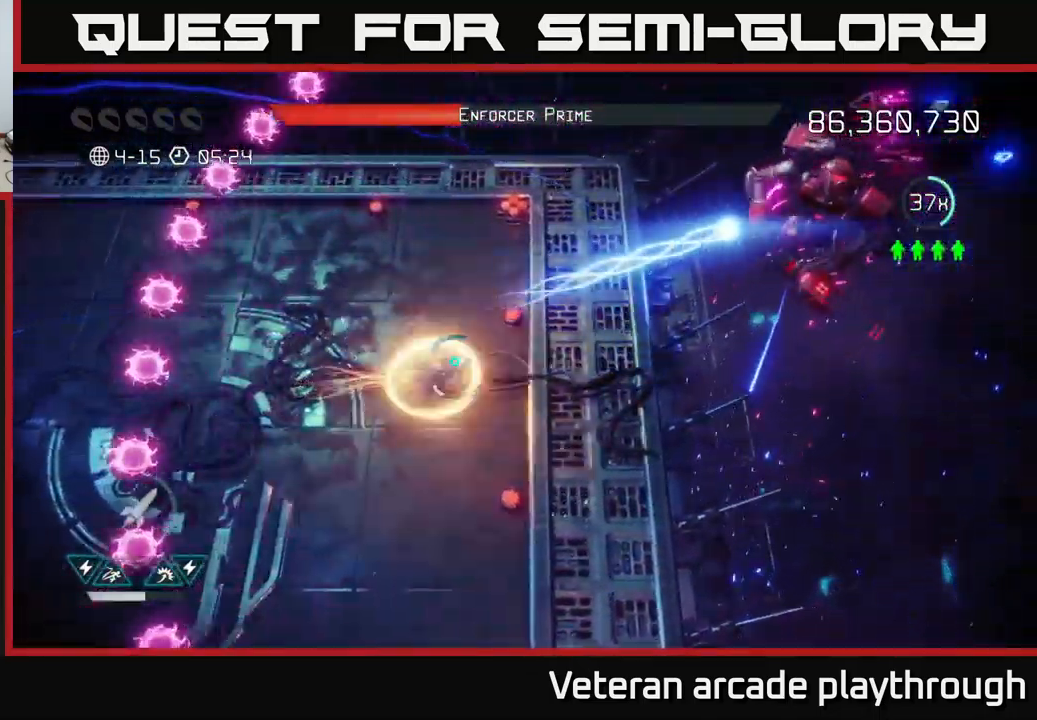
{"buttons": [], "left_stick": "down-left", "right_stick": "up", "events": [[16, "right_stick", "up-right"], [83, "R2", "up"], [166, "left_stick", "up-right"], [200, "R2", "down"], [266, "left_stick", "up-left"], [283, "R2", "up"], [350, "left_stick", "down-left"], [483, "right_stick", "up"]]}
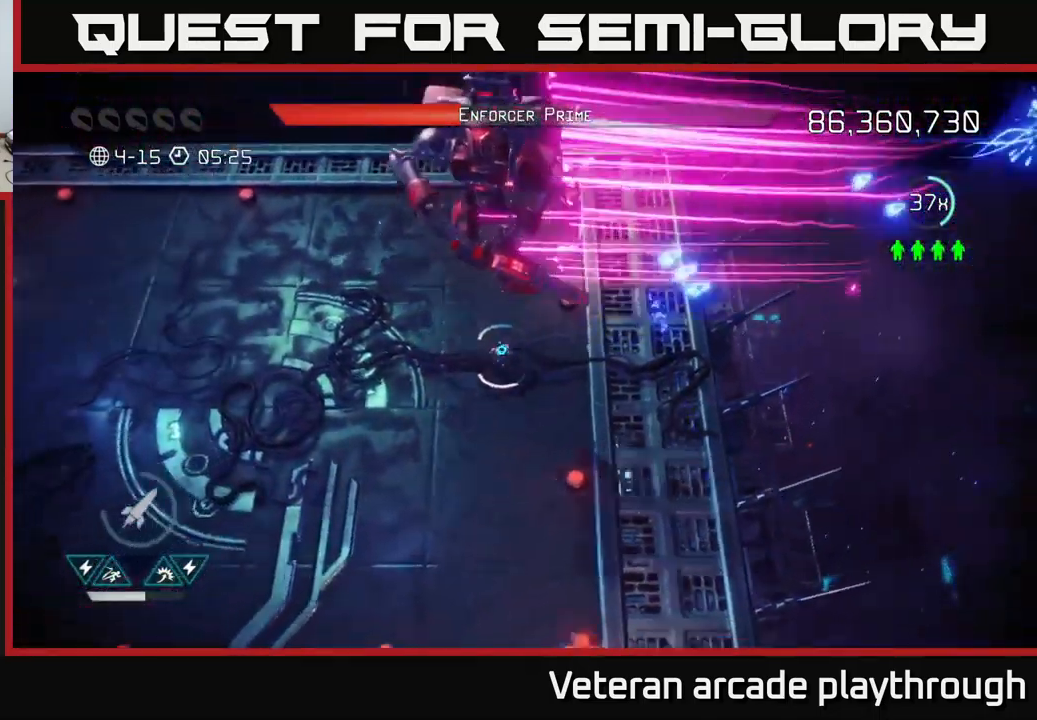
{"buttons": [], "left_stick": "down-left", "right_stick": "up-left", "events": [[83, "right_stick", "up-left"]]}
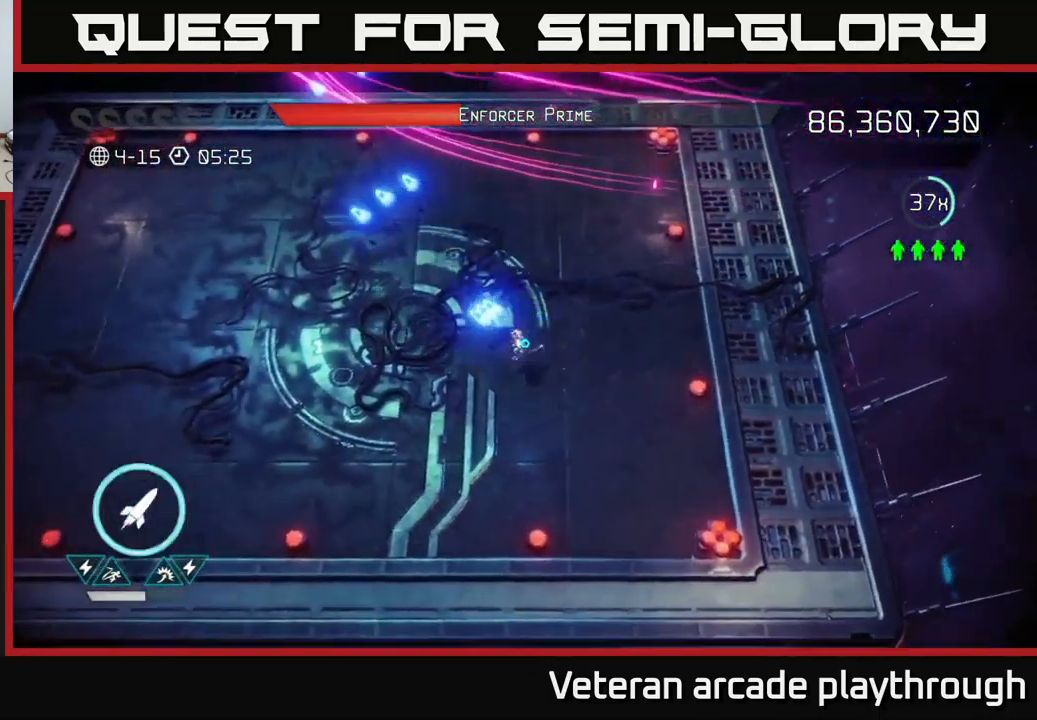
{"buttons": [], "left_stick": "left", "right_stick": "center", "events": [[50, "left_stick", "left"], [283, "left_stick", "up-left"], [283, "right_stick", "center"], [500, "left_stick", "left"]]}
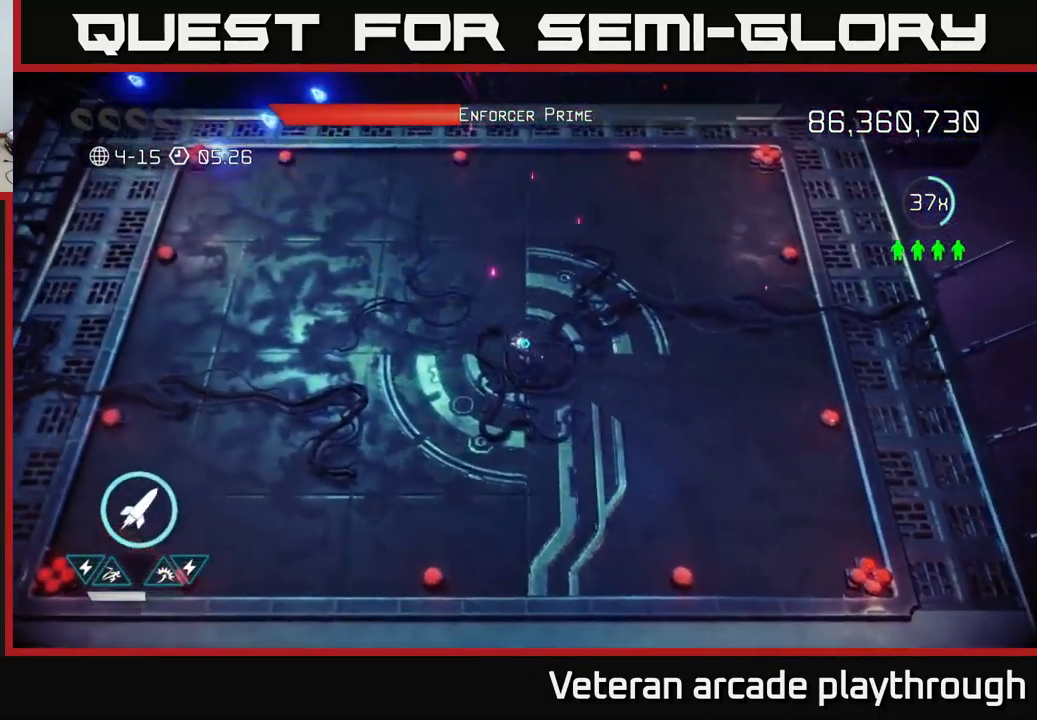
{"buttons": [], "left_stick": "left", "right_stick": "center", "events": []}
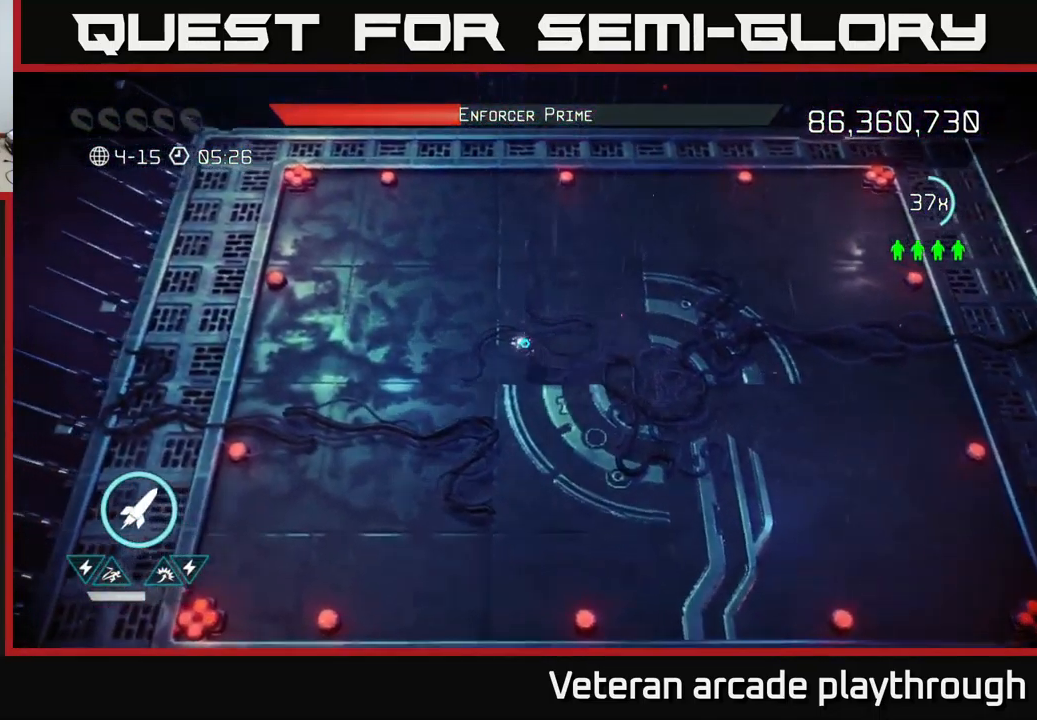
{"buttons": [], "left_stick": "left", "right_stick": "right", "events": [[83, "right_stick", "right"]]}
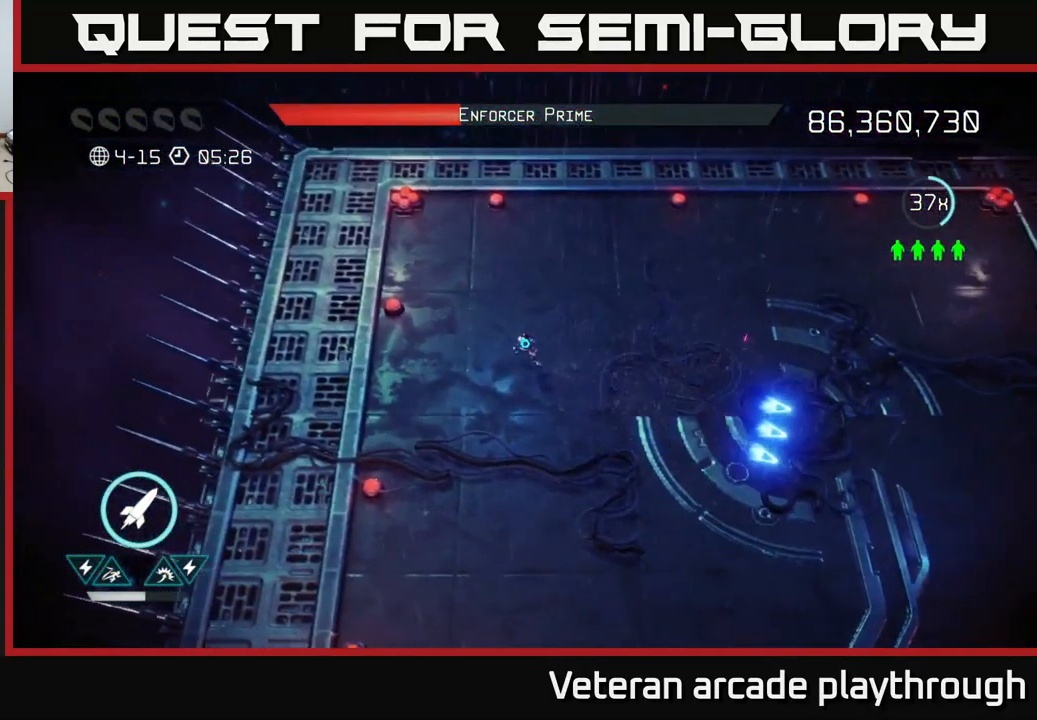
{"buttons": [], "left_stick": "left", "right_stick": "right", "events": []}
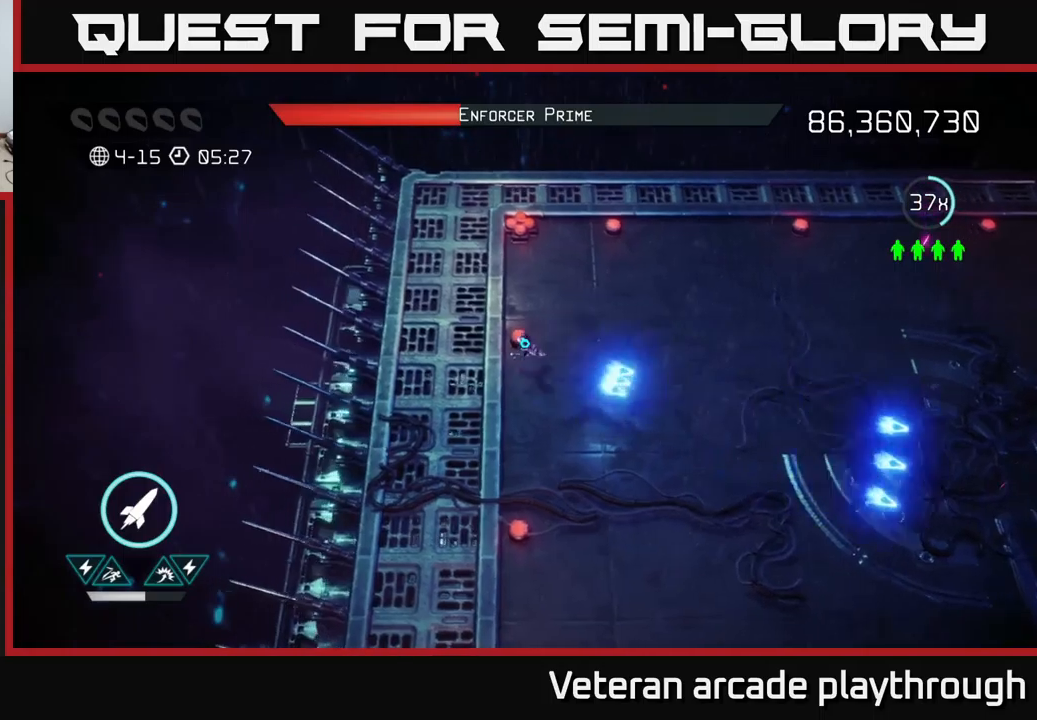
{"buttons": [], "left_stick": "up", "right_stick": "right", "events": [[283, "left_stick", "up"]]}
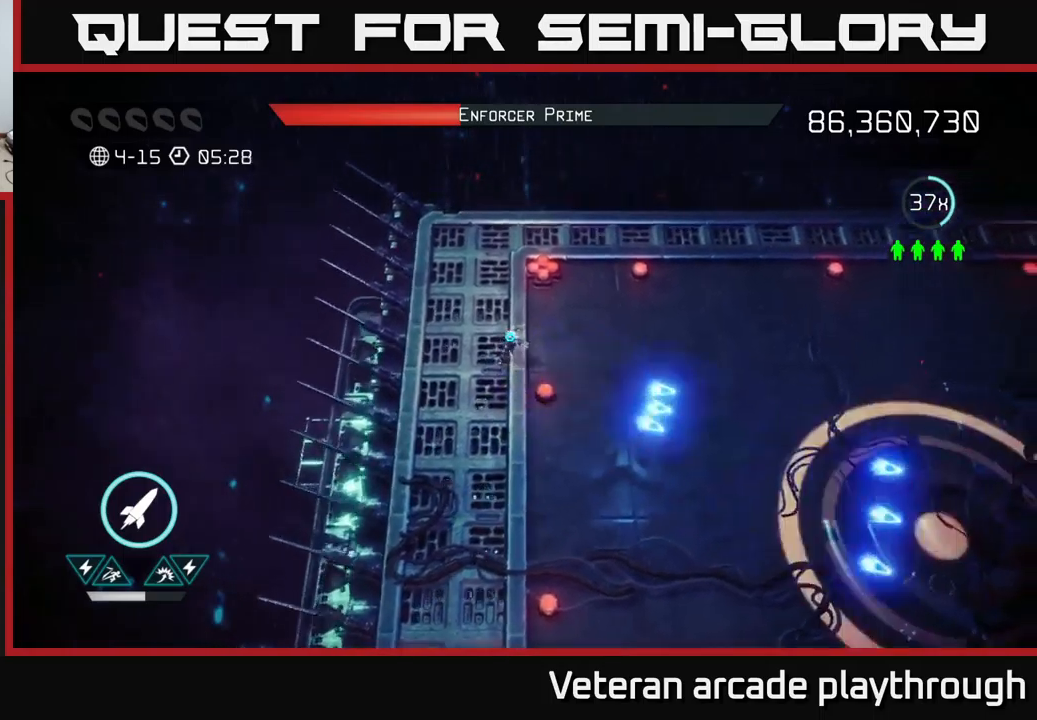
{"buttons": [], "left_stick": "down", "right_stick": "right", "events": [[233, "left_stick", "down-left"], [450, "left_stick", "down"]]}
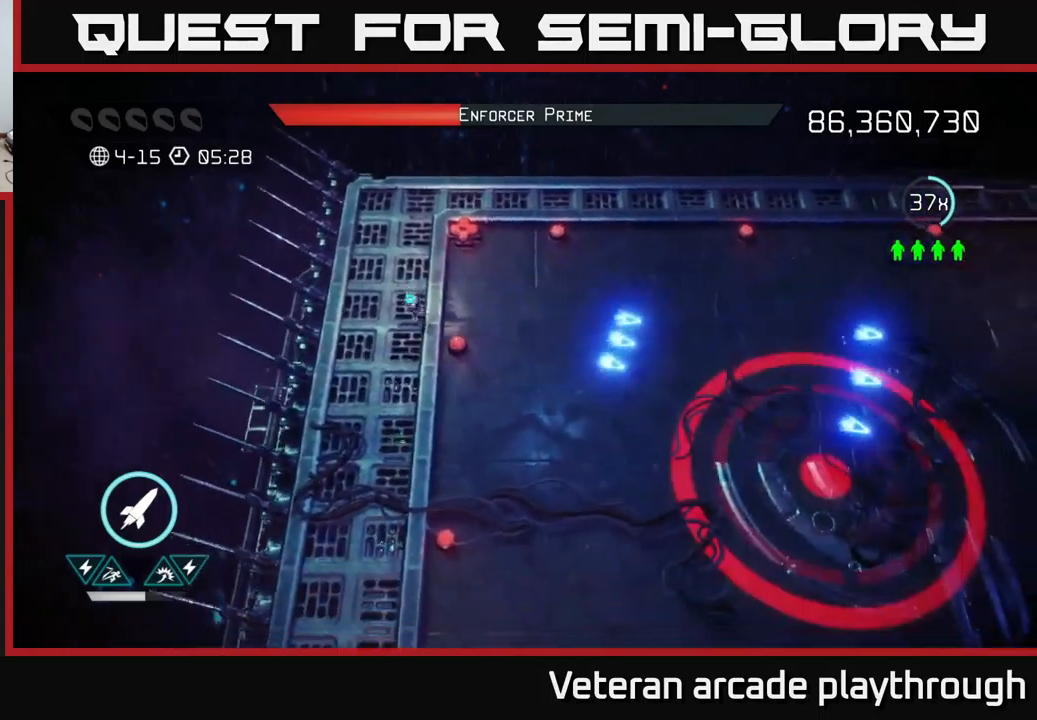
{"buttons": [], "left_stick": "left", "right_stick": "right", "events": [[133, "left_stick", "down-right"], [367, "left_stick", "left"]]}
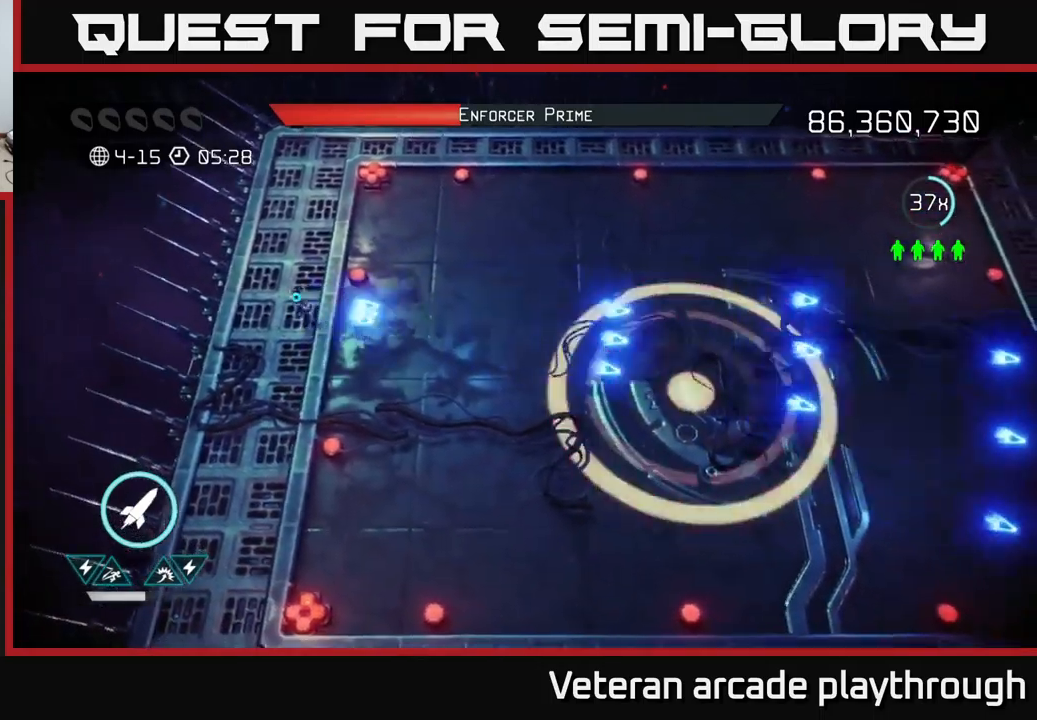
{"buttons": [], "left_stick": "center", "right_stick": "right", "events": [[67, "left_stick", "center"]]}
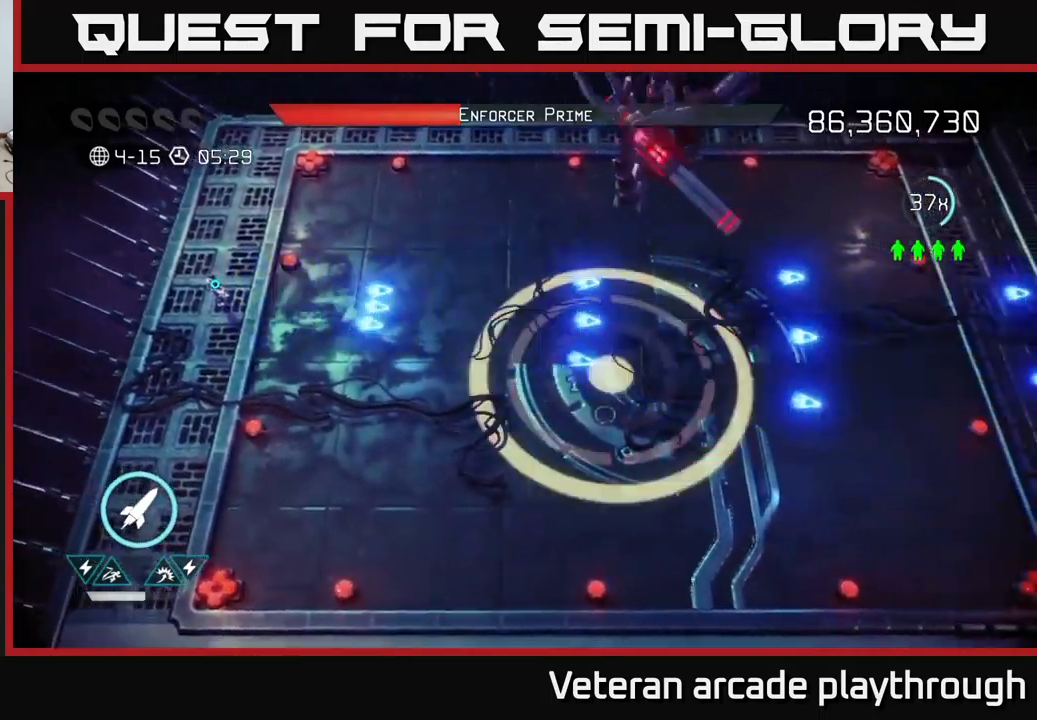
{"buttons": [], "left_stick": "down-left", "right_stick": "right", "events": [[133, "left_stick", "down-left"], [183, "R2", "down"], [283, "R2", "up"]]}
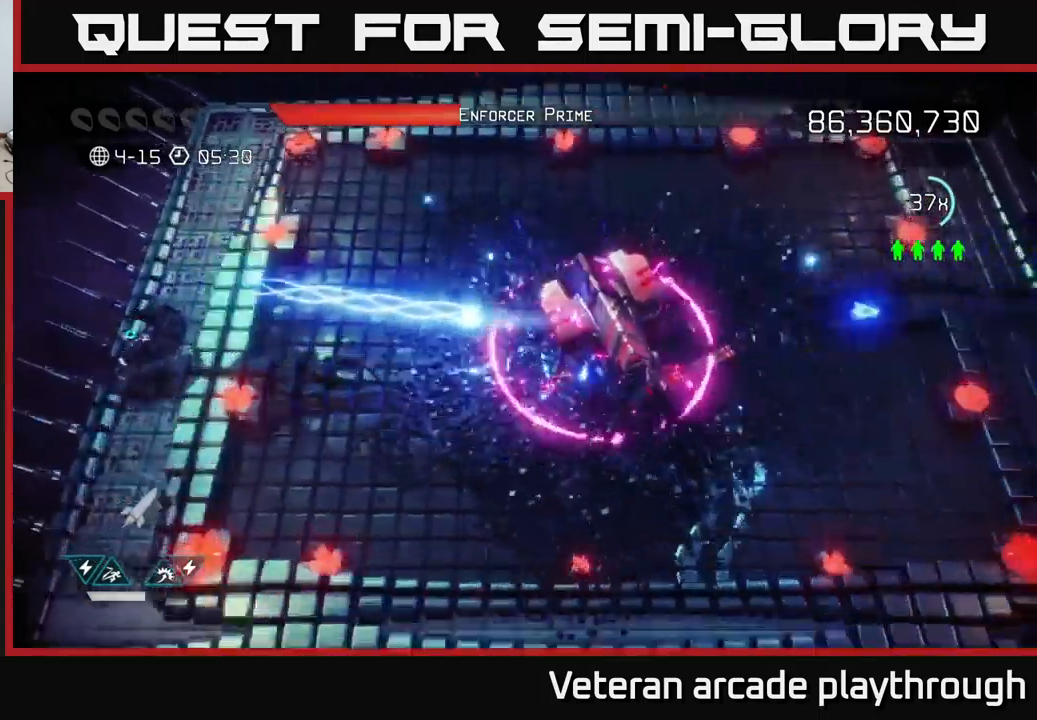
{"buttons": ["L2"], "left_stick": "right", "right_stick": "right", "events": [[17, "left_stick", "down"], [233, "left_stick", "down-right"], [350, "left_stick", "right"], [400, "L2", "down"]]}
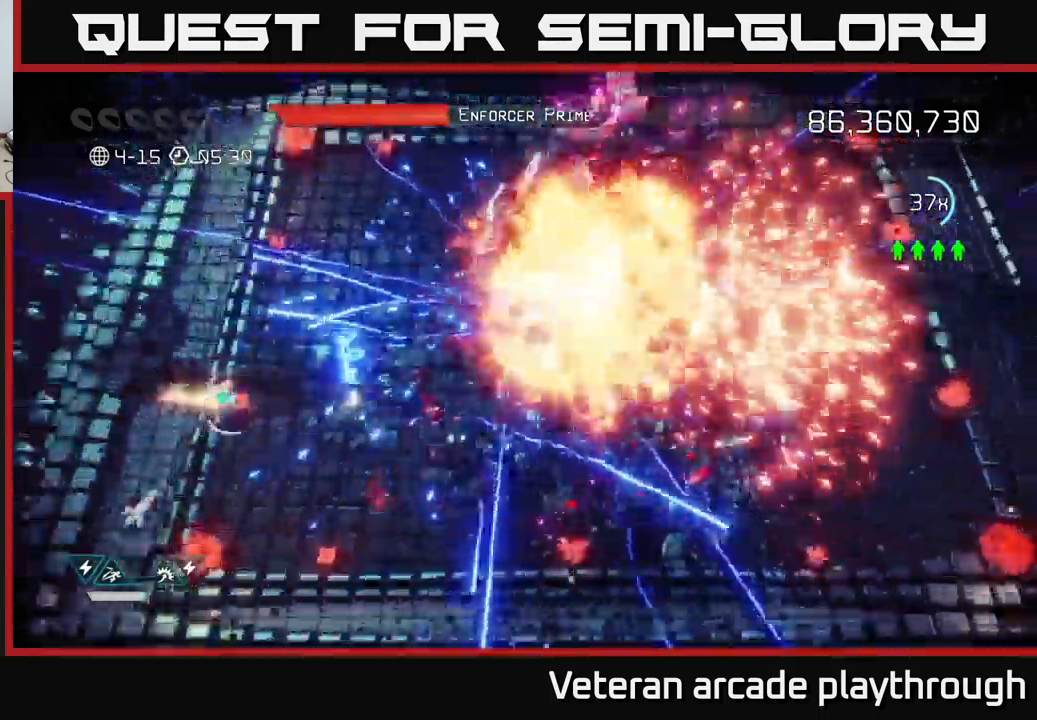
{"buttons": [], "left_stick": "left", "right_stick": "up-right", "events": [[300, "L2", "up"], [367, "left_stick", "left"], [400, "R2", "down"], [467, "right_stick", "up-right"], [500, "R2", "up"]]}
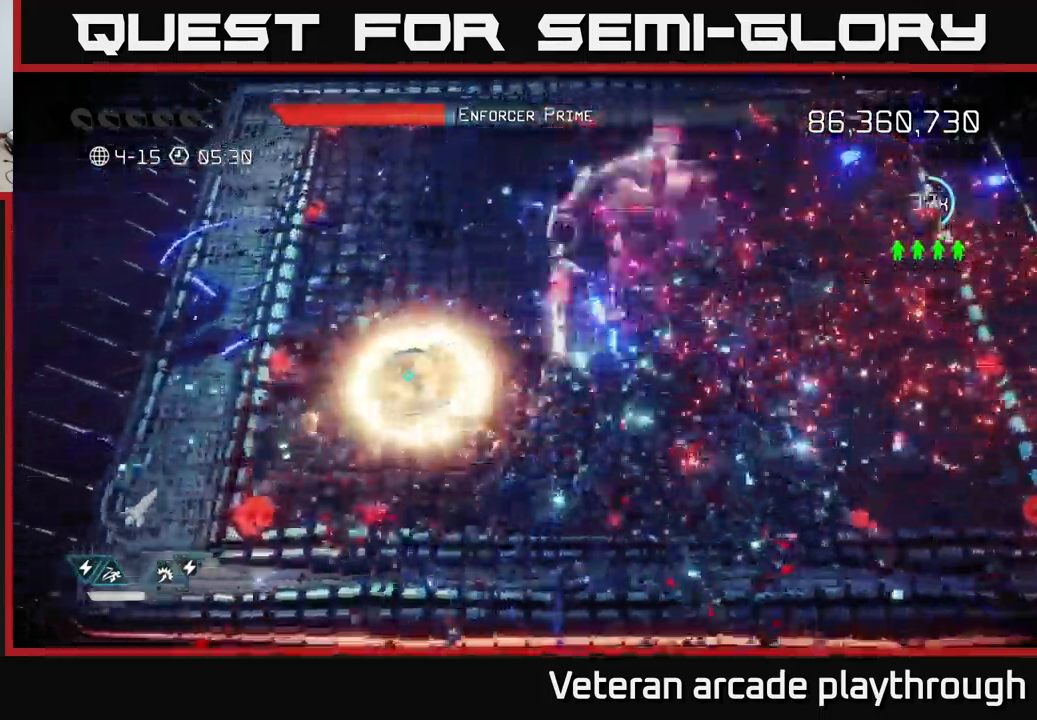
{"buttons": ["R2"], "left_stick": "left", "right_stick": "up-right", "events": [[50, "R2", "down"], [117, "R2", "up"], [167, "R2", "down"], [250, "R2", "up"], [267, "left_stick", "center"], [317, "R2", "down"], [417, "R2", "up"], [450, "left_stick", "left"], [483, "R2", "down"]]}